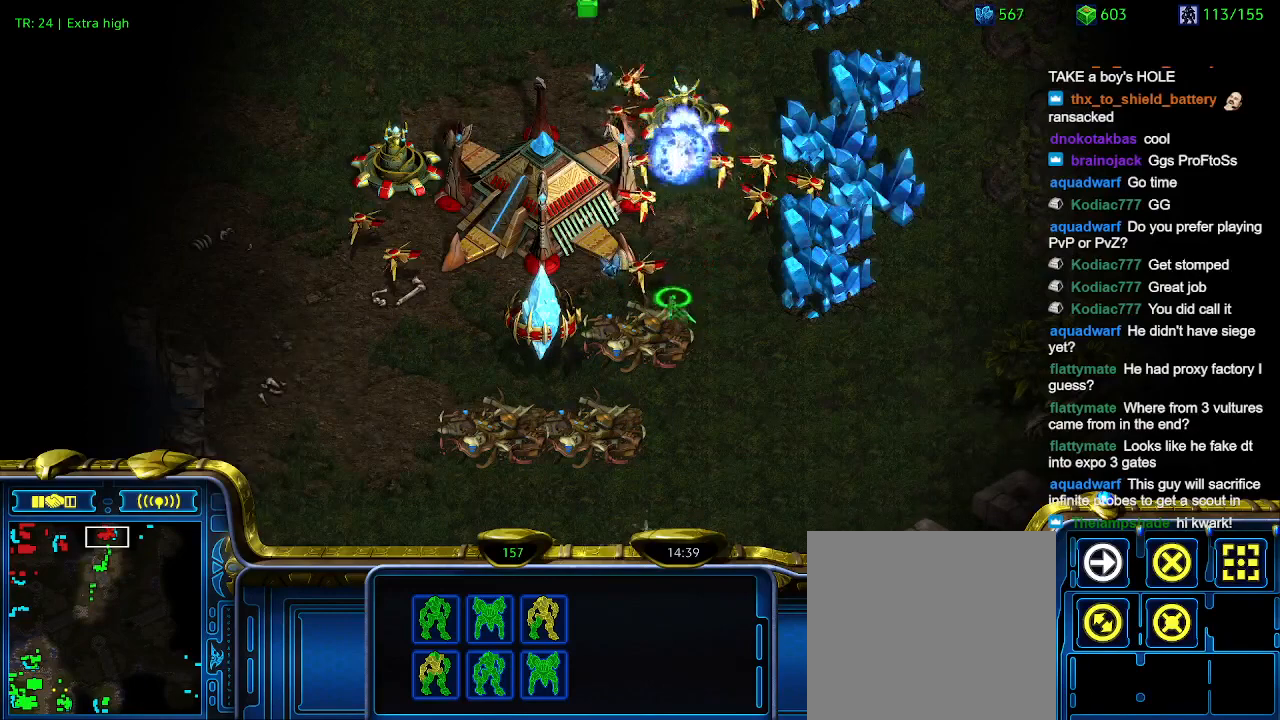
Gameplay with keyboard; each line is a JSON object with the keys held at the frame after it. "events" lists presses ("down") and releases ("up") of "1", "2", "3", "4", "5", "6", "a", "c", "ctrl", "d", "e", "f2", "f3", "q", "s", "t", "w", "x" and "z" between this image and that frame as [ms after this image, input, new state], when the widget could be followed in between. No other keys are recorded. Mouse input is not recorded.
{"keys": ["a"], "events": [[500, "a", "down"]]}
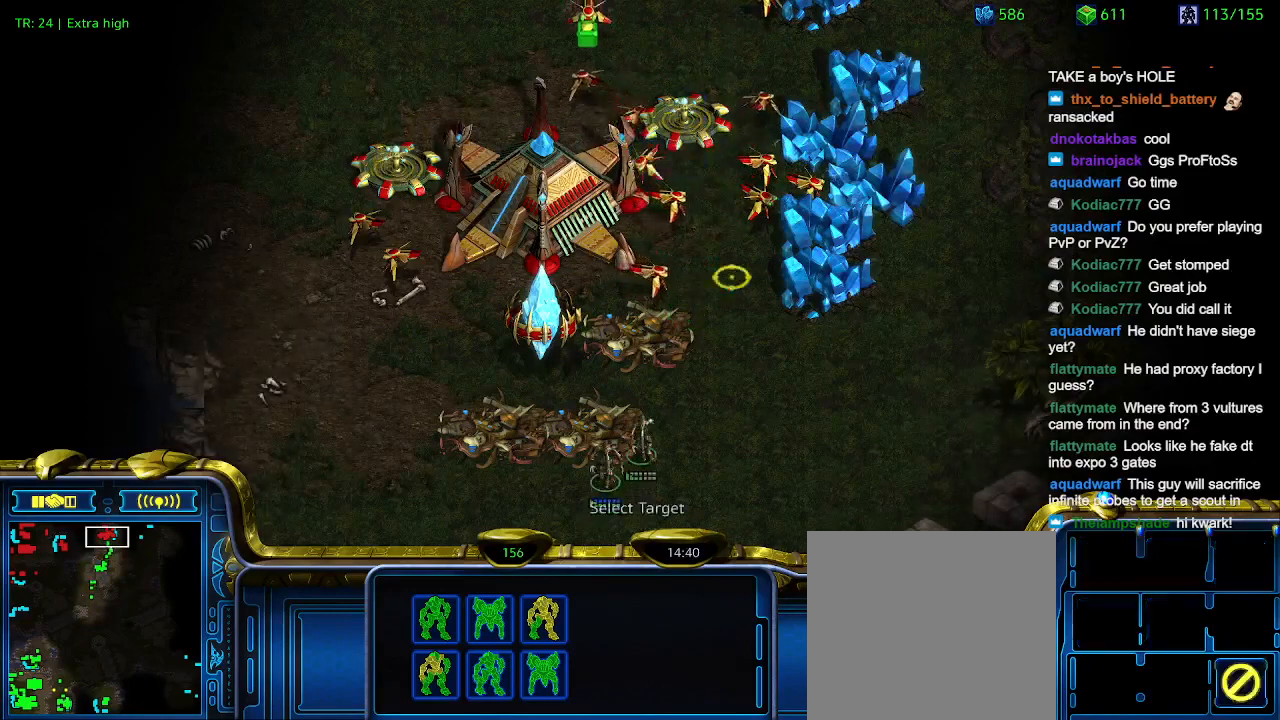
{"keys": [], "events": [[34, "a", "up"]]}
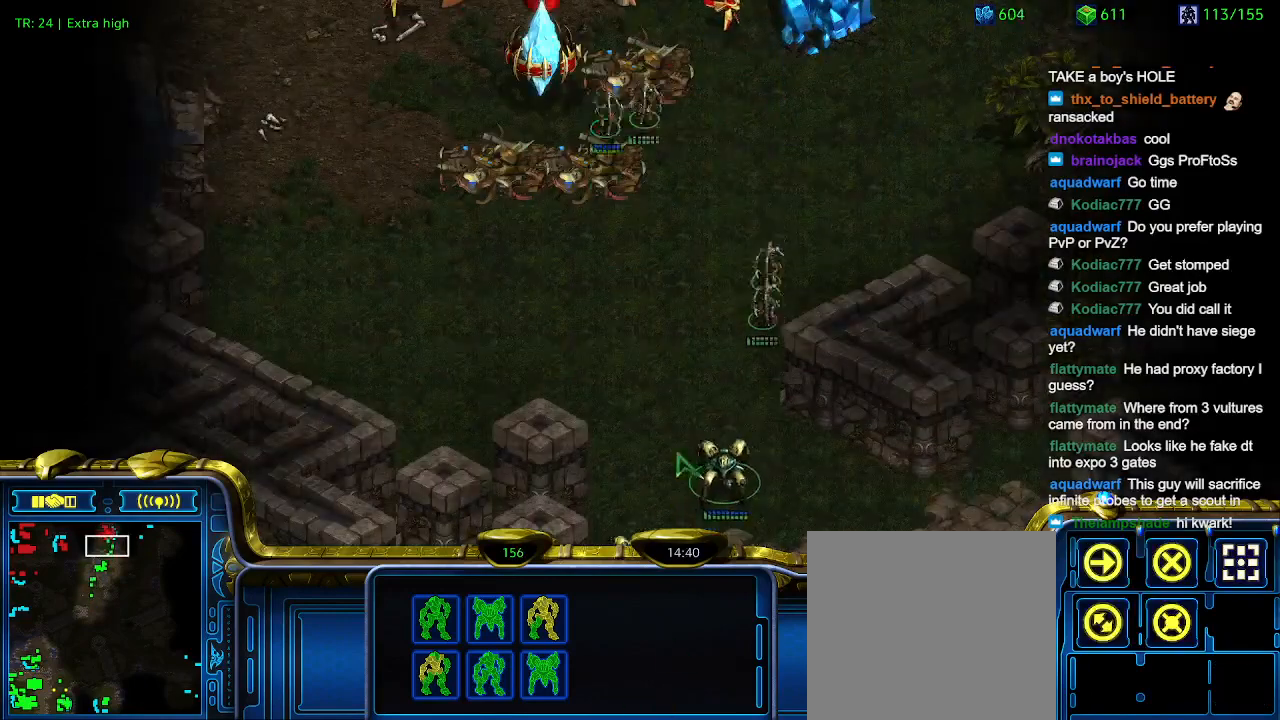
{"keys": [], "events": []}
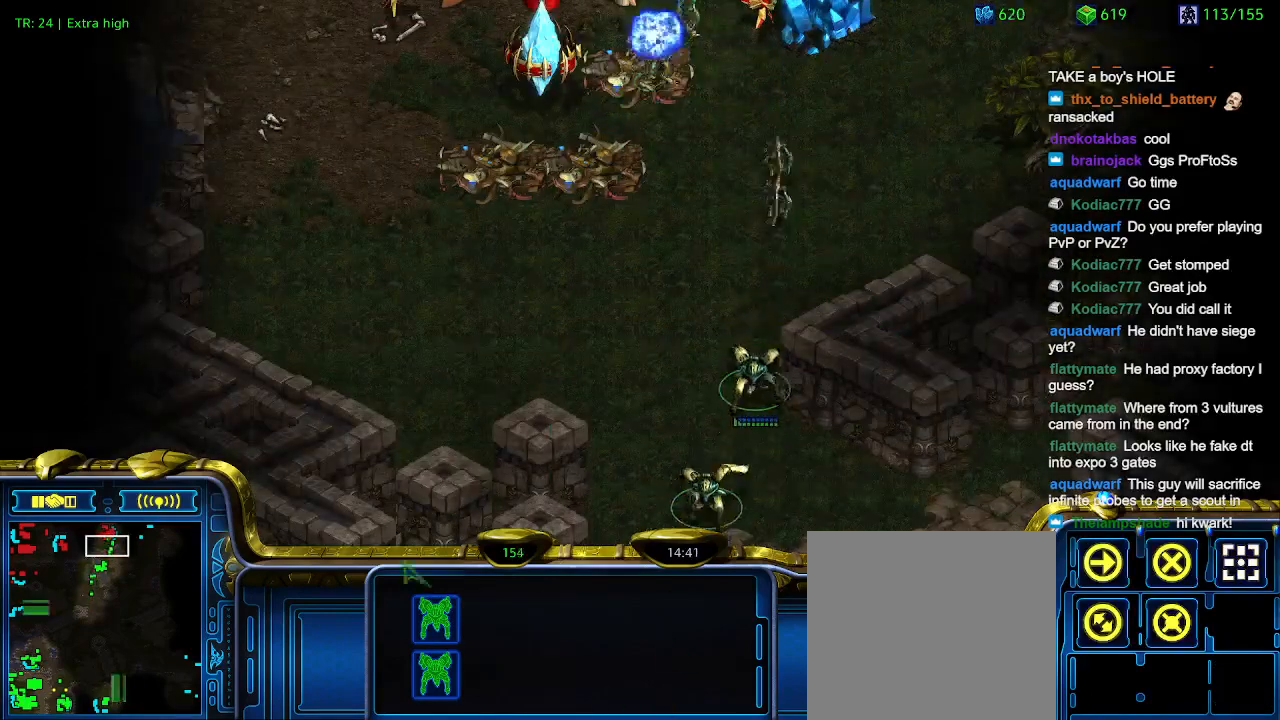
{"keys": [], "events": []}
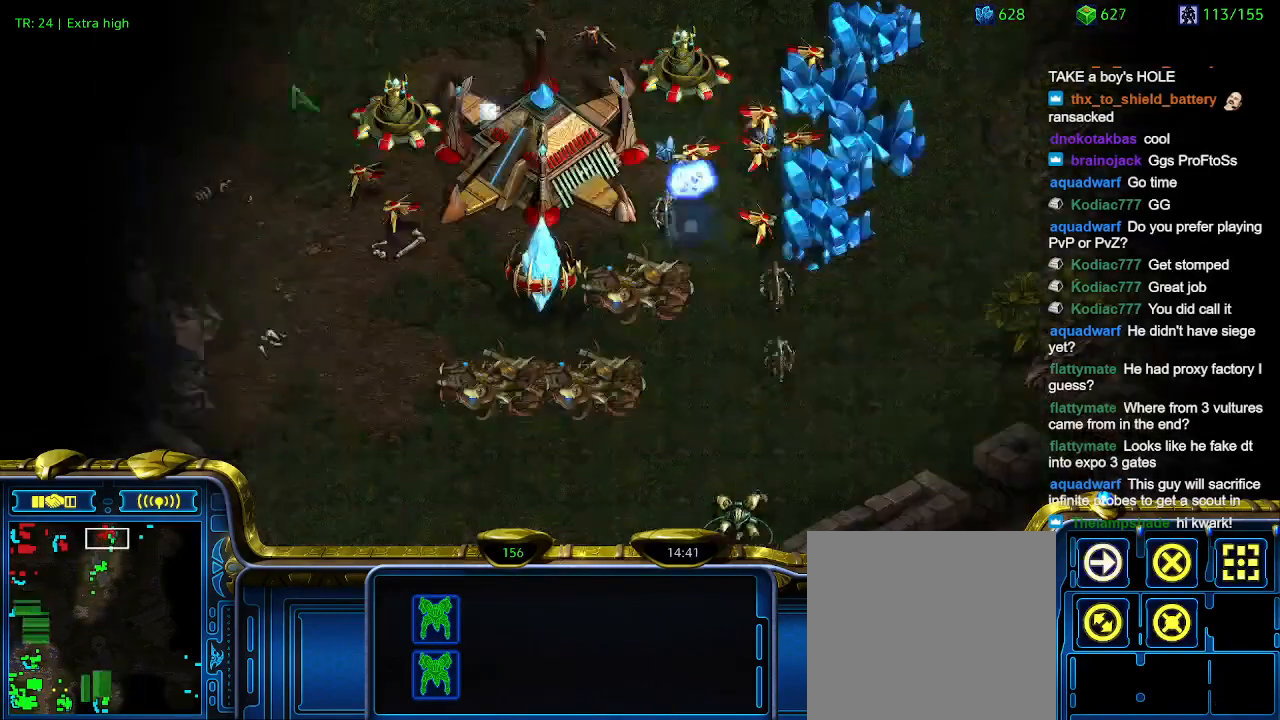
{"keys": [], "events": [[67, "a", "down"], [167, "a", "up"]]}
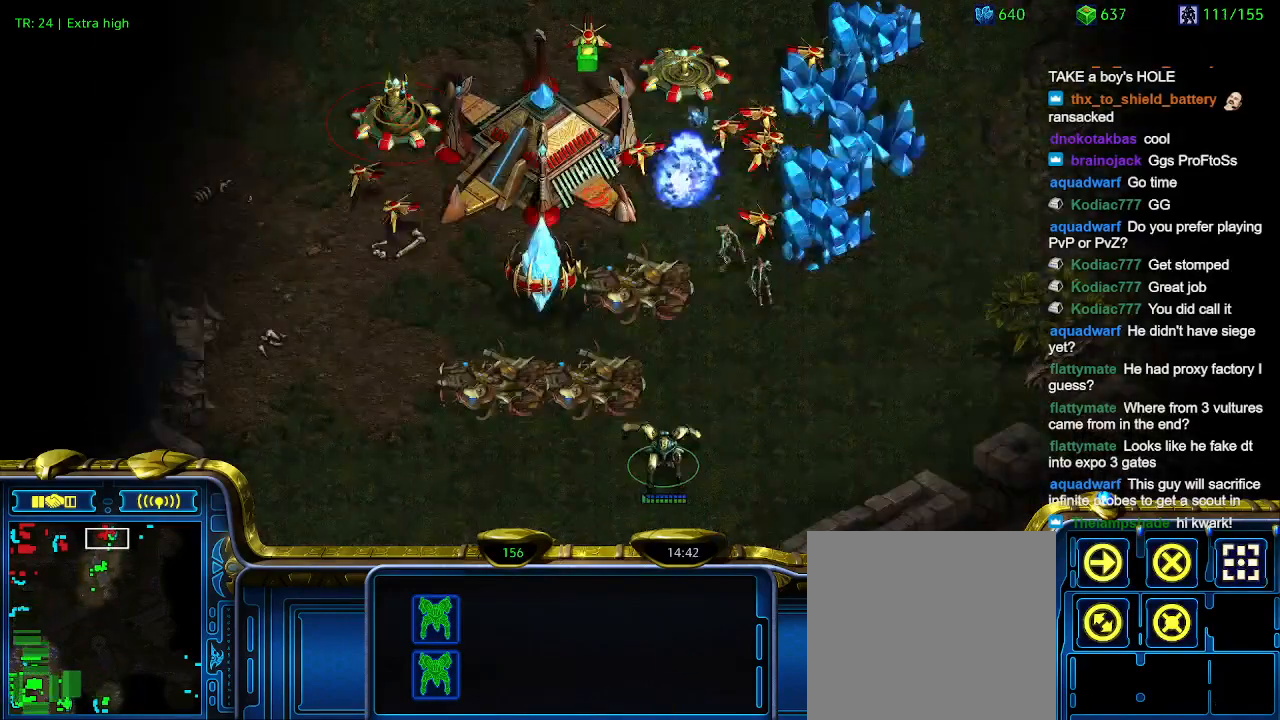
{"keys": [], "events": []}
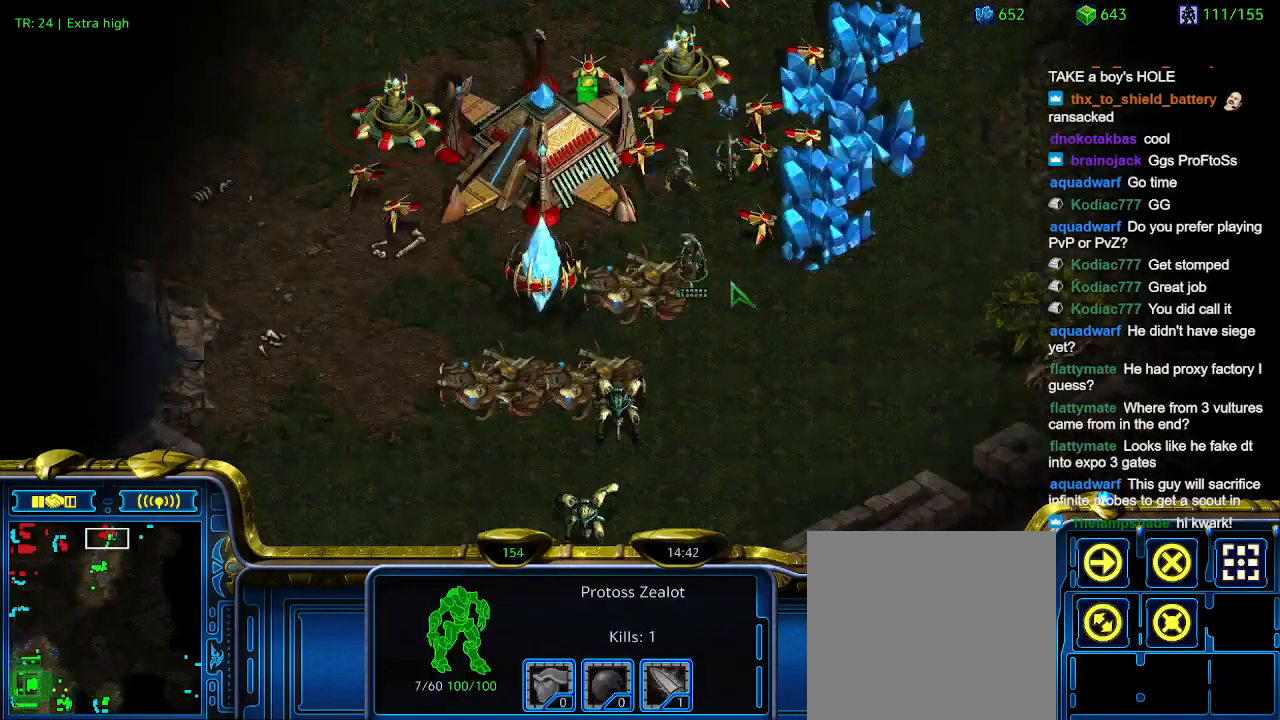
{"keys": [], "events": [[200, "a", "down"], [334, "a", "up"]]}
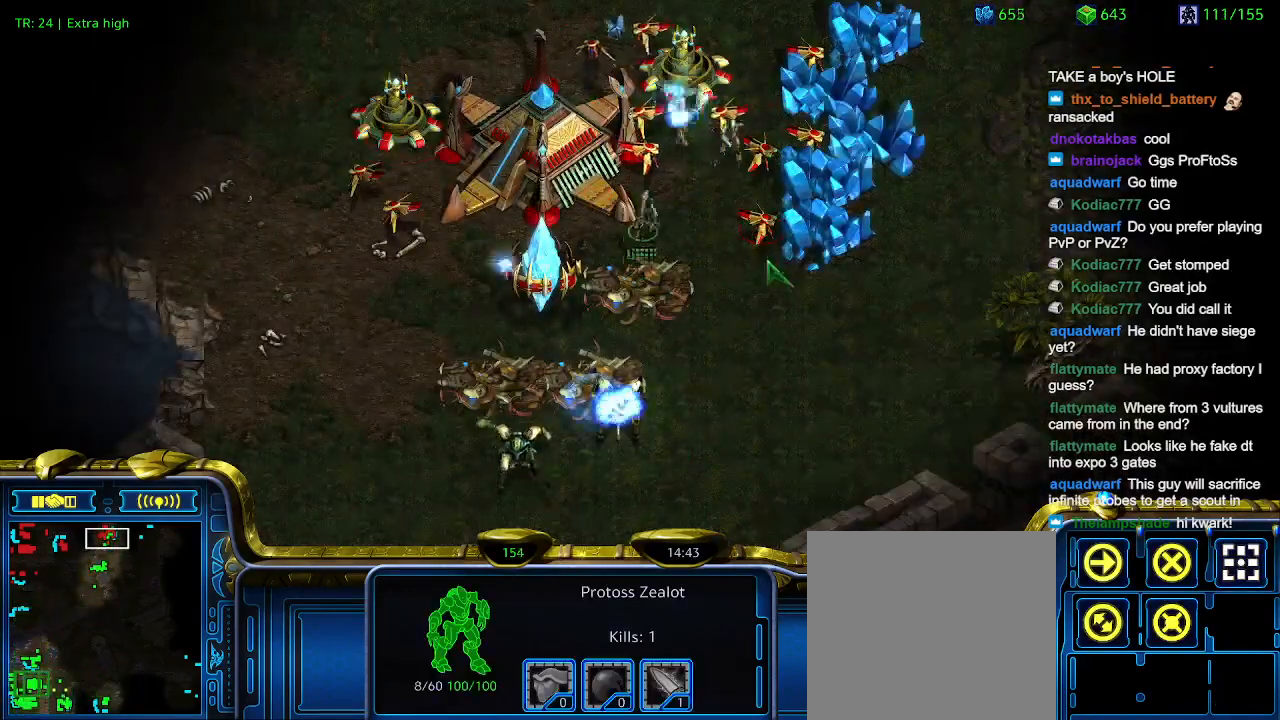
{"keys": [], "events": []}
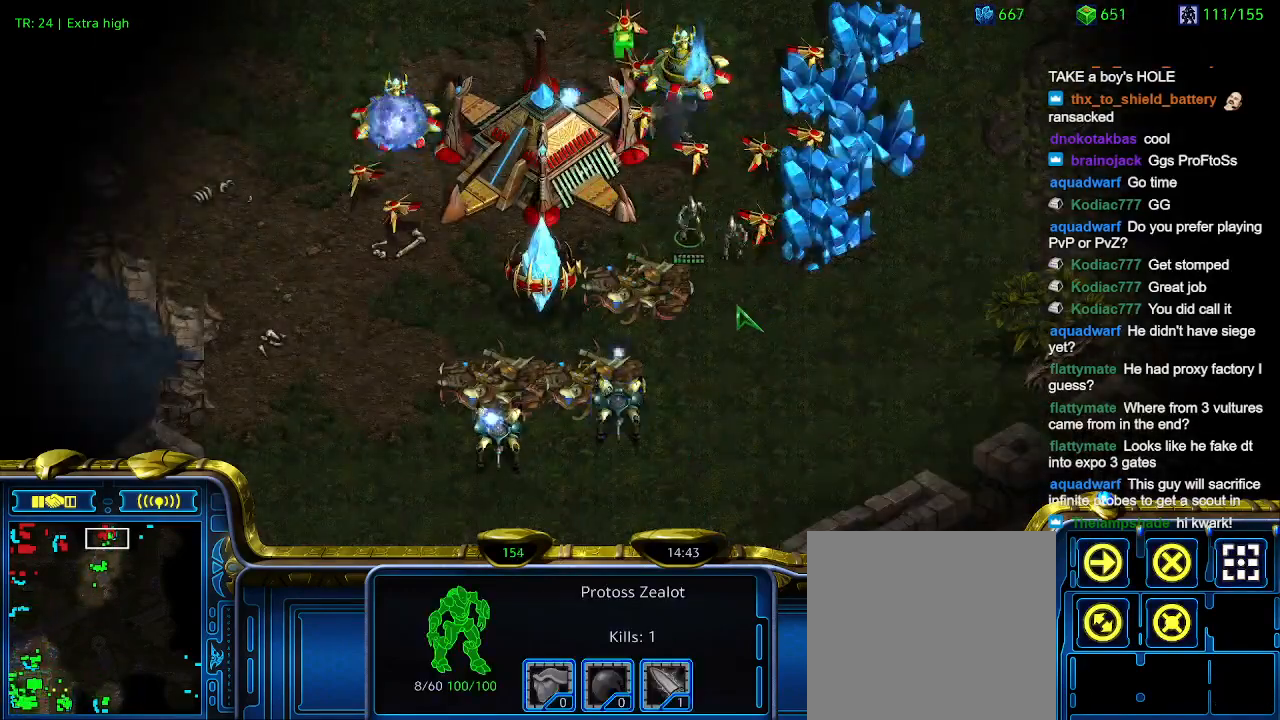
{"keys": [], "events": []}
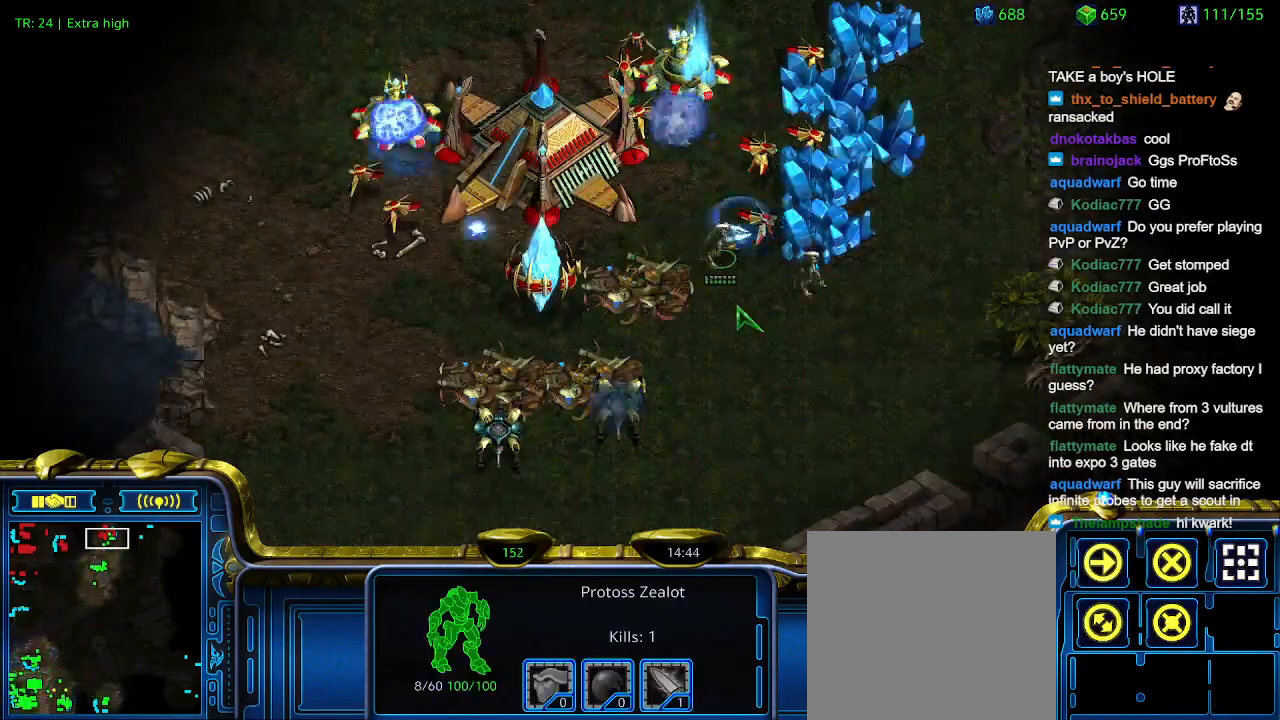
{"keys": [], "events": []}
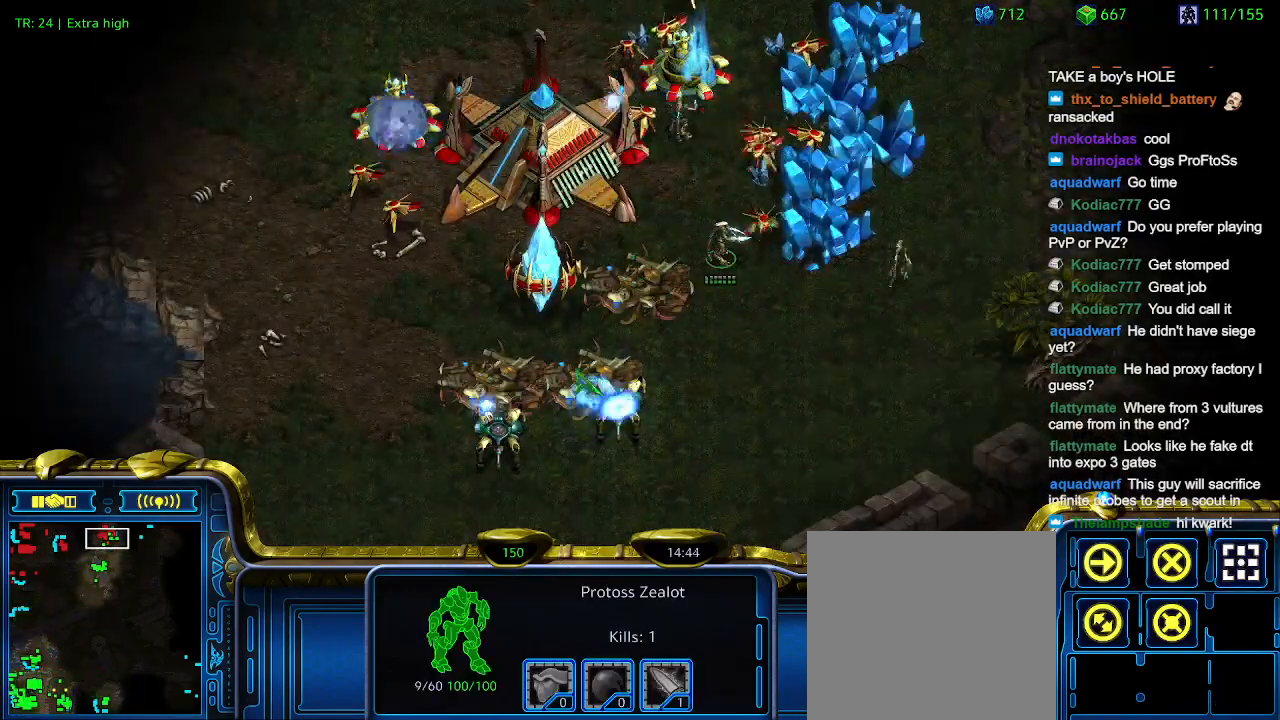
{"keys": [], "events": []}
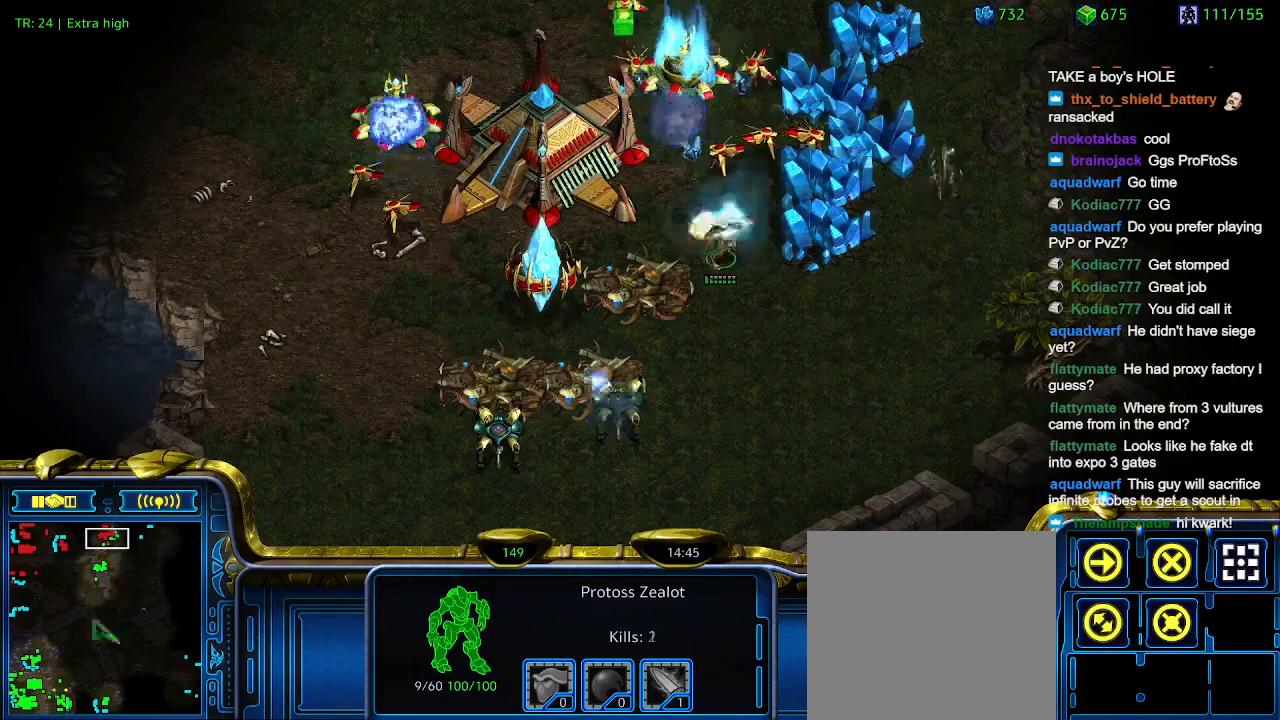
{"keys": [], "events": []}
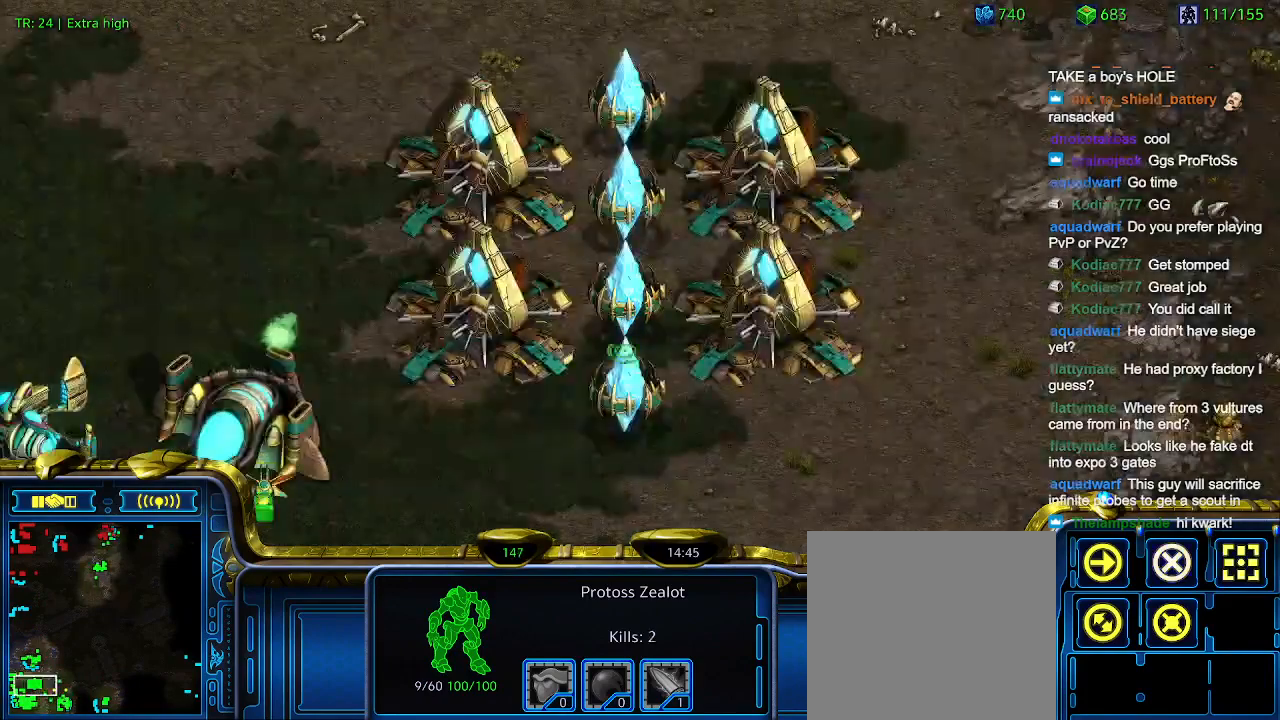
{"keys": [], "events": [[367, "w", "down"], [434, "w", "up"]]}
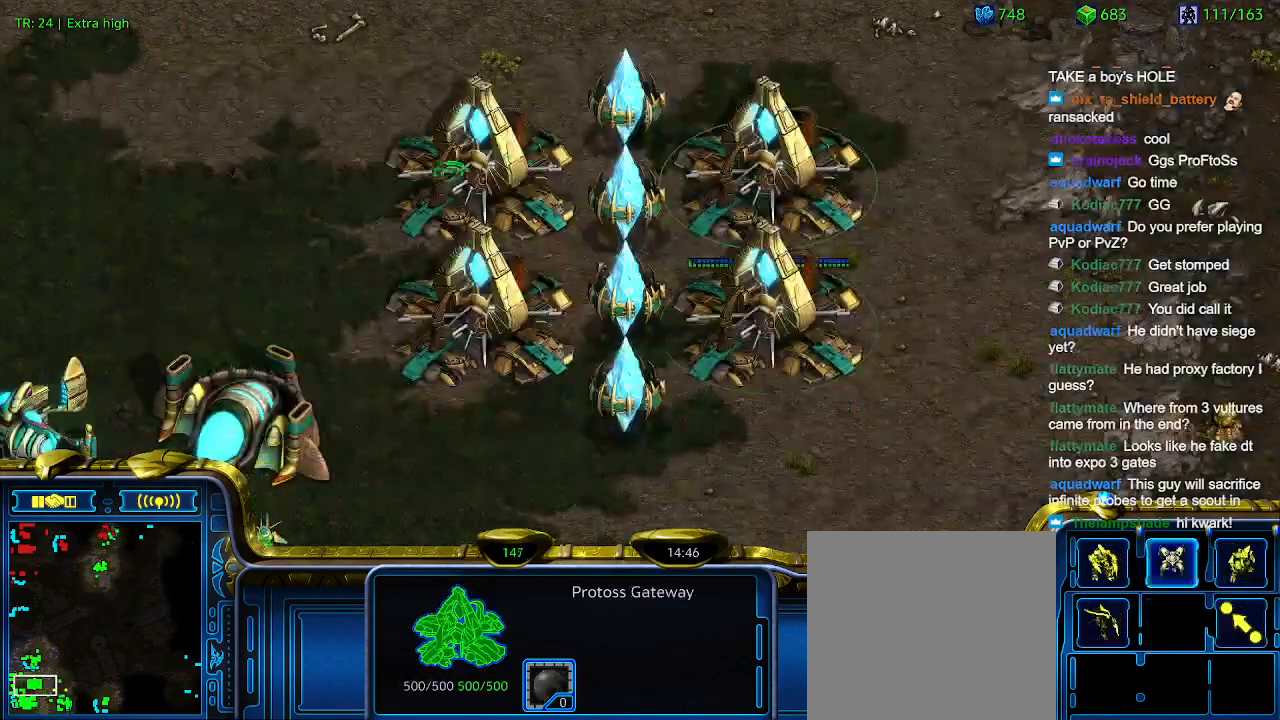
{"keys": [], "events": [[34, "w", "down"], [67, "w", "up"], [234, "w", "down"], [267, "w", "up"], [367, "w", "down"], [467, "w", "up"]]}
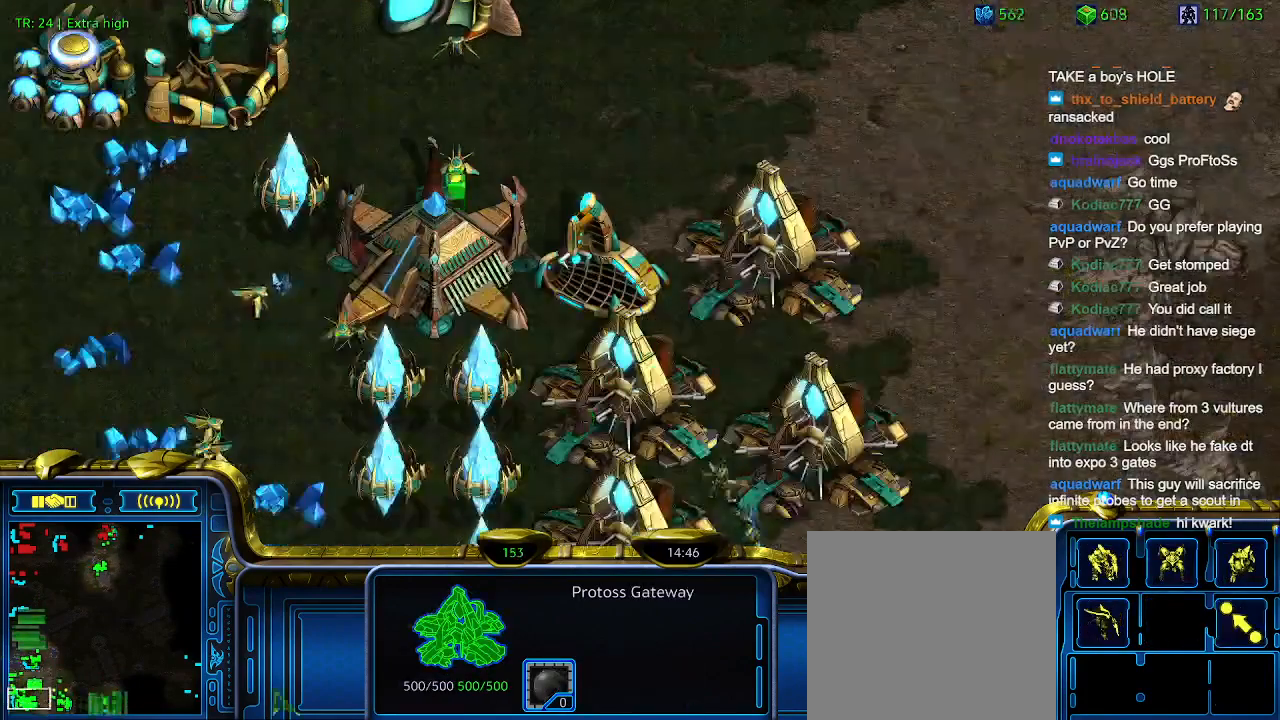
{"keys": ["e"], "events": [[467, "e", "down"]]}
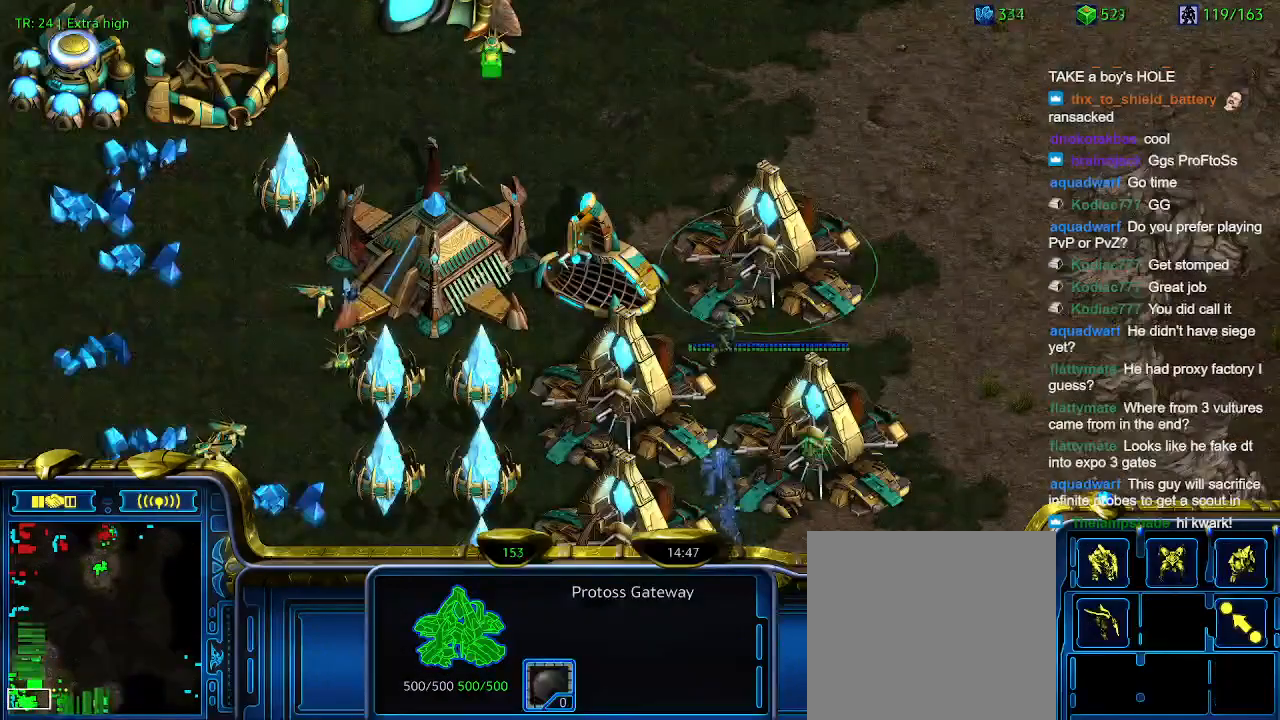
{"keys": [], "events": [[67, "e", "up"], [167, "e", "down"], [267, "e", "up"], [367, "q", "down"], [434, "q", "up"]]}
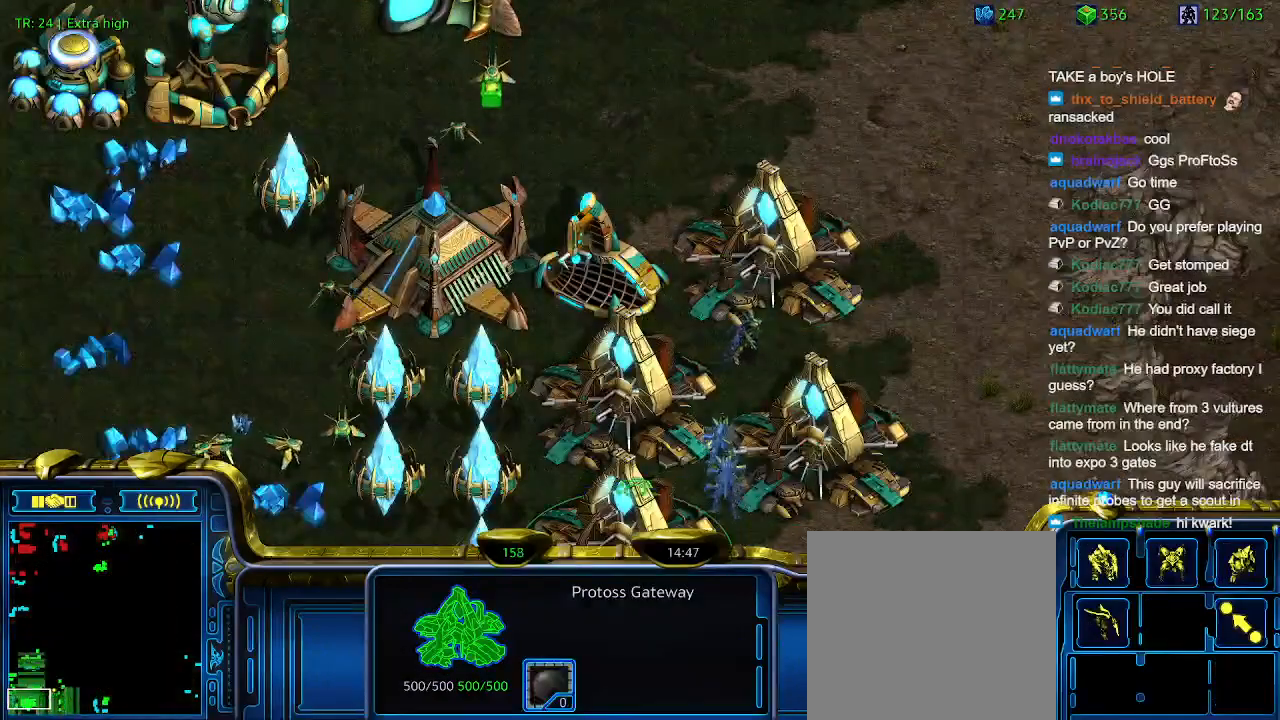
{"keys": [], "events": [[34, "q", "down"], [134, "q", "up"]]}
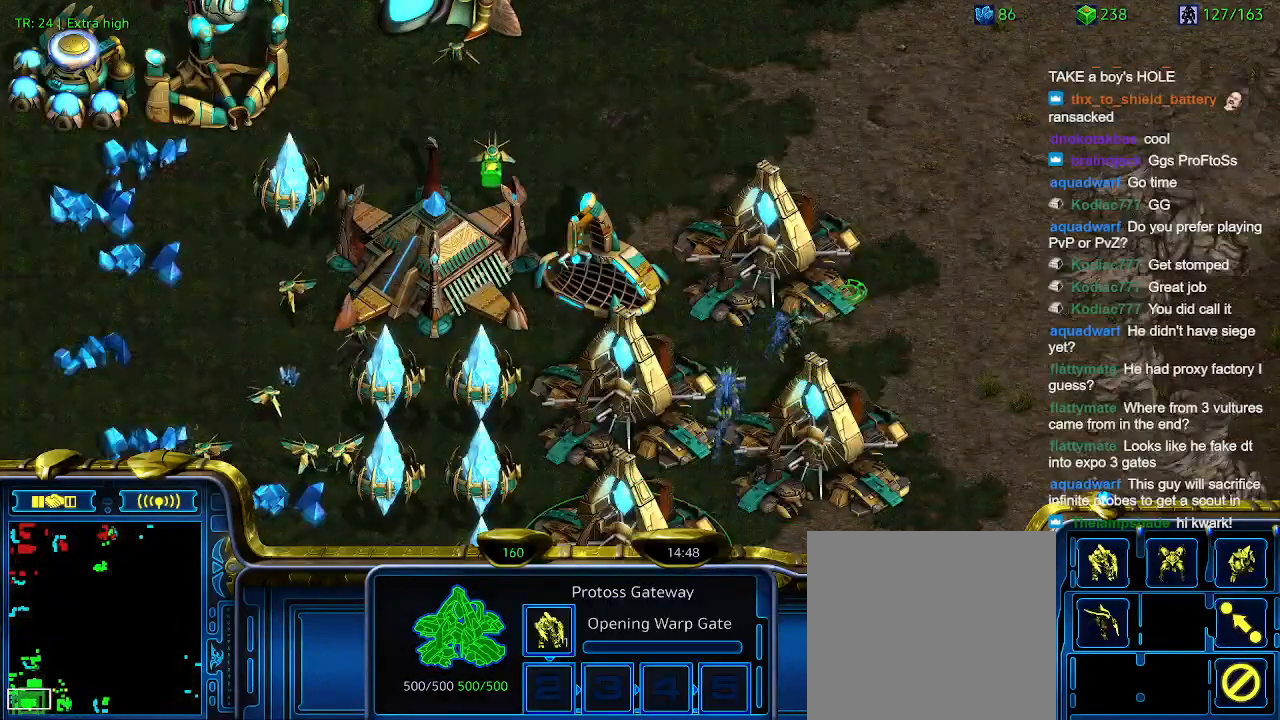
{"keys": ["e"], "events": [[467, "e", "down"]]}
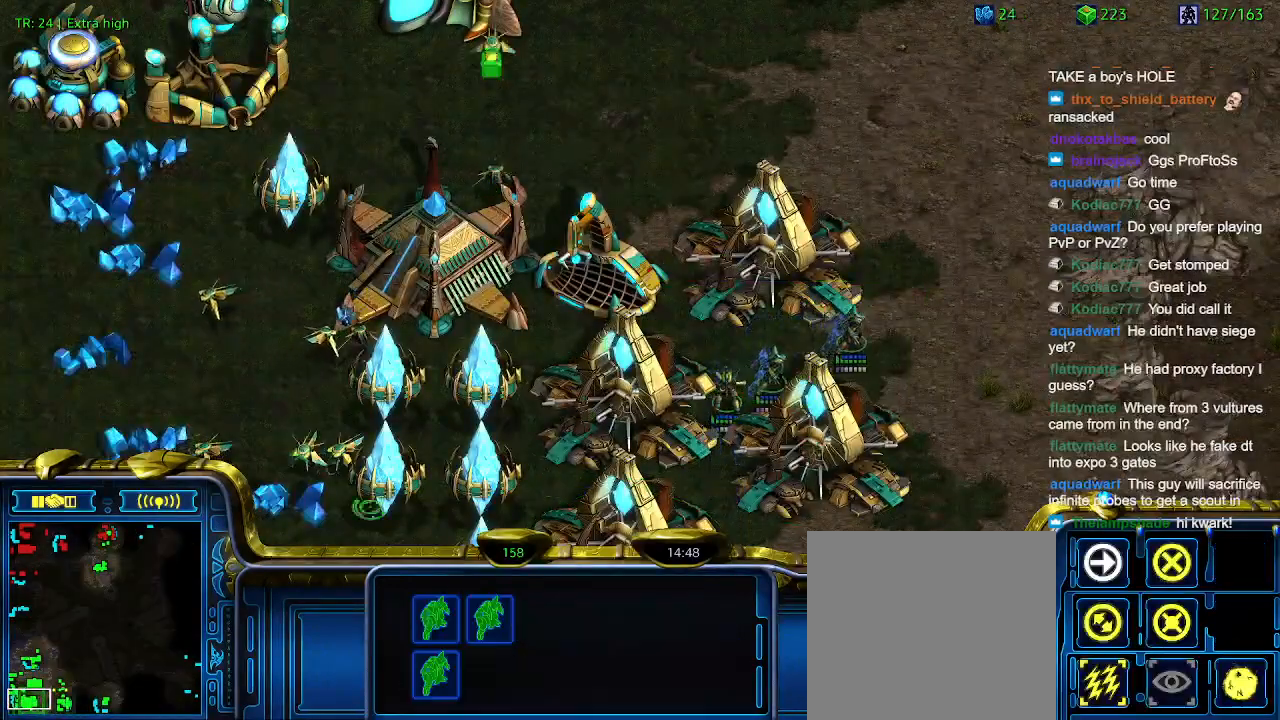
{"keys": [], "events": [[67, "e", "up"]]}
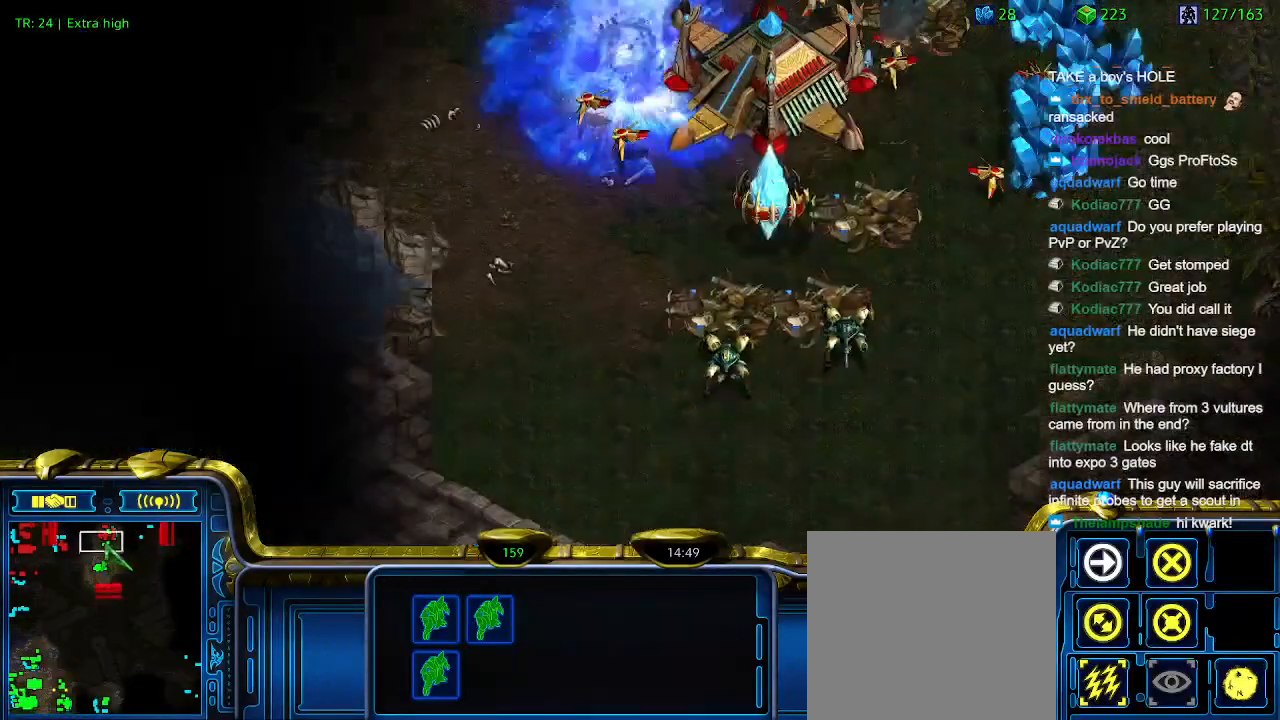
{"keys": [], "events": []}
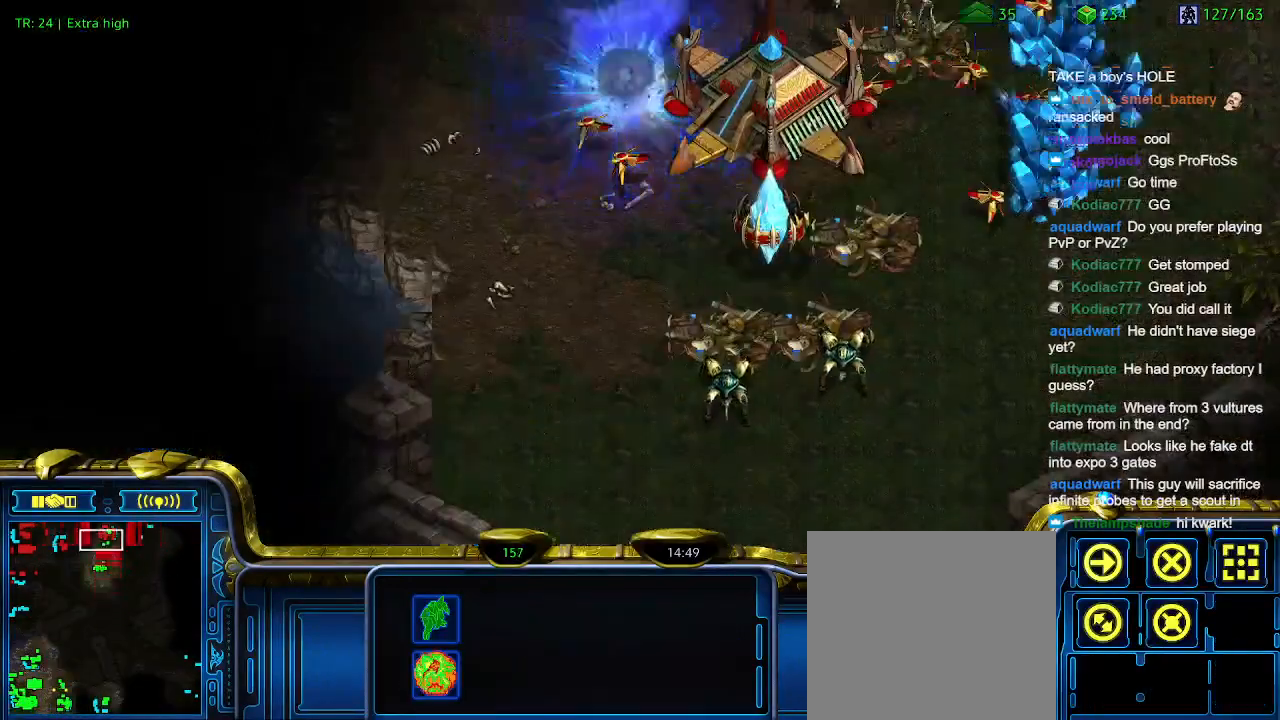
{"keys": [], "events": []}
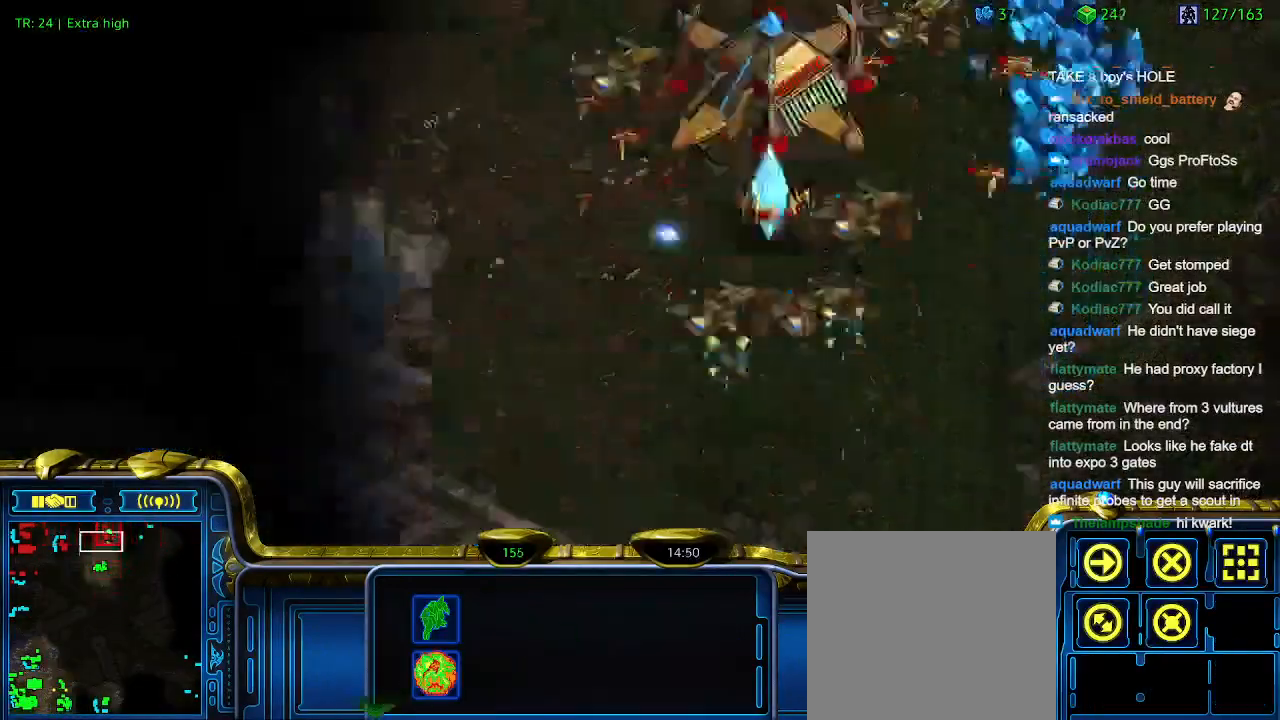
{"keys": [], "events": [[400, "1", "down"], [500, "1", "up"]]}
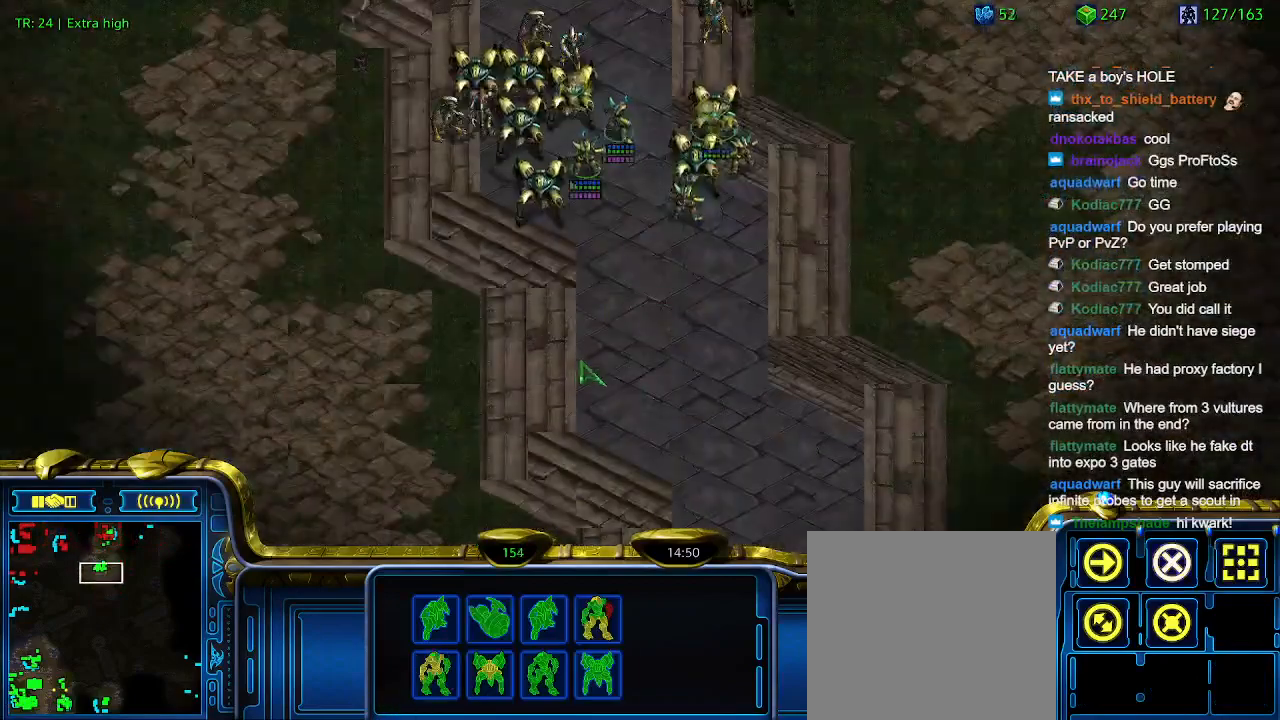
{"keys": [], "events": [[134, "a", "down"], [167, "a", "up"], [300, "2", "down"], [367, "2", "up"], [467, "a", "down"], [500, "a", "up"]]}